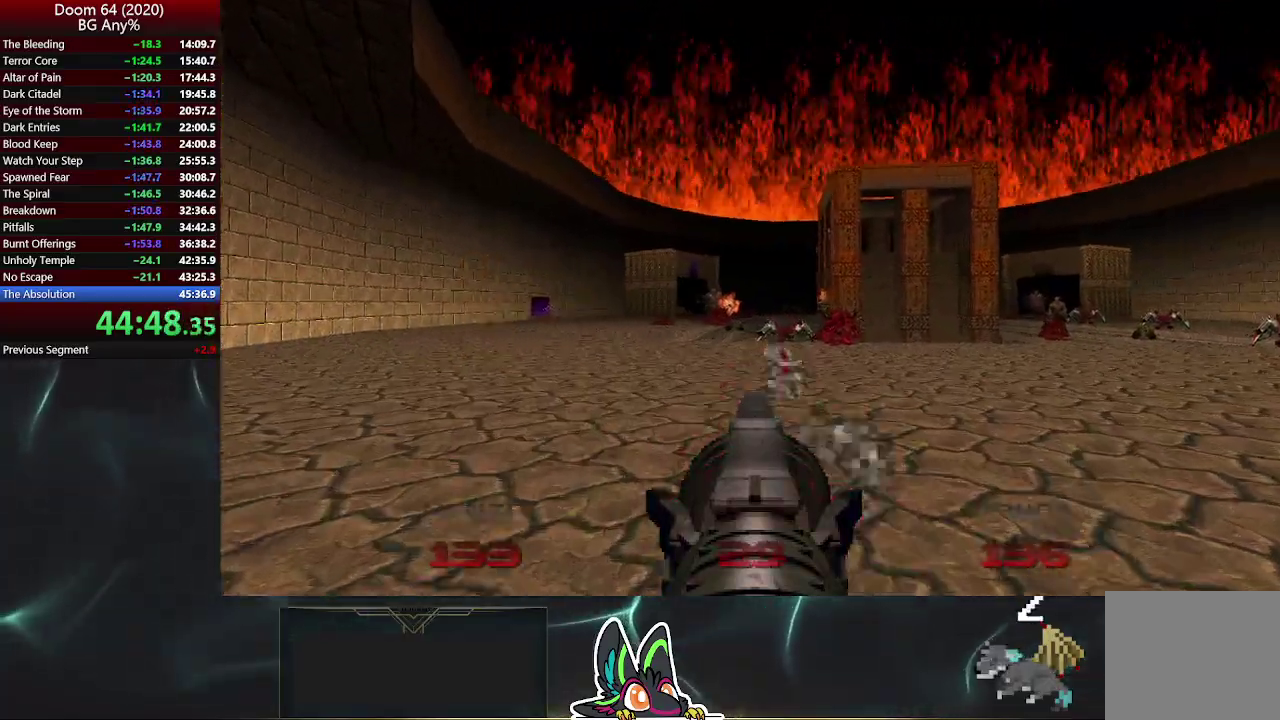
Gameplay with a controller (PlayStation layout); each line is a JSON object with the inputs held at the frame after it. "events" lists button and stick changes between this image and that frame as [ms after this image, input, new state], when the widget could be followed in between.
{"buttons": ["R2"], "left_stick": "up", "right_stick": "center", "events": [[150, "left_stick", "up"]]}
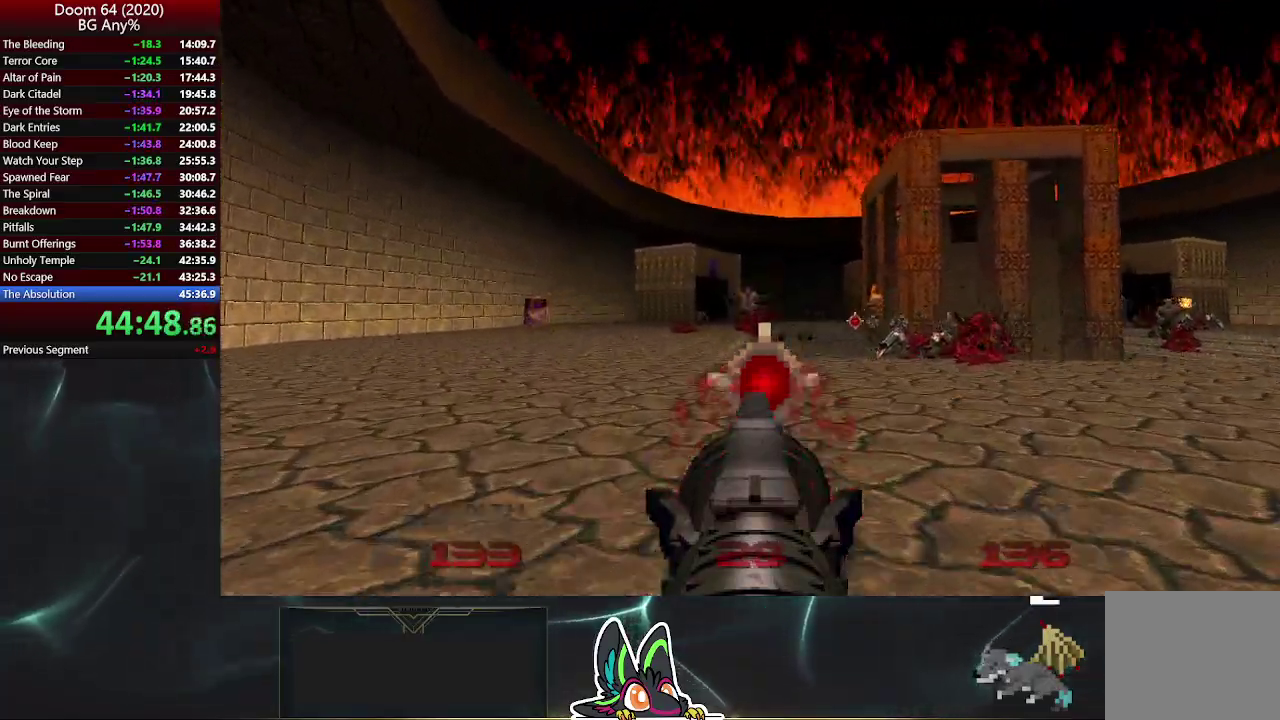
{"buttons": ["R2"], "left_stick": "left", "right_stick": "center", "events": [[183, "left_stick", "up-left"], [250, "right_stick", "right"], [350, "right_stick", "center"], [500, "left_stick", "left"]]}
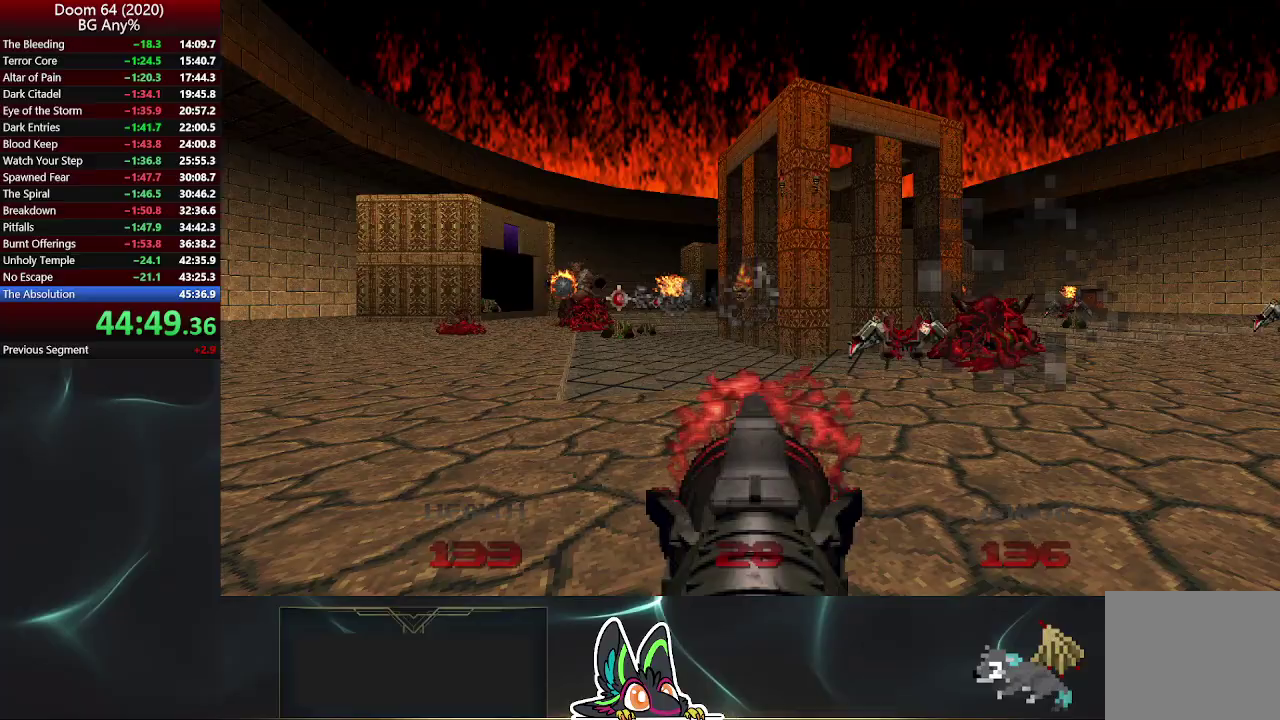
{"buttons": ["R2"], "left_stick": "up-left", "right_stick": "center", "events": [[117, "left_stick", "up-left"], [183, "right_stick", "right"], [283, "right_stick", "center"]]}
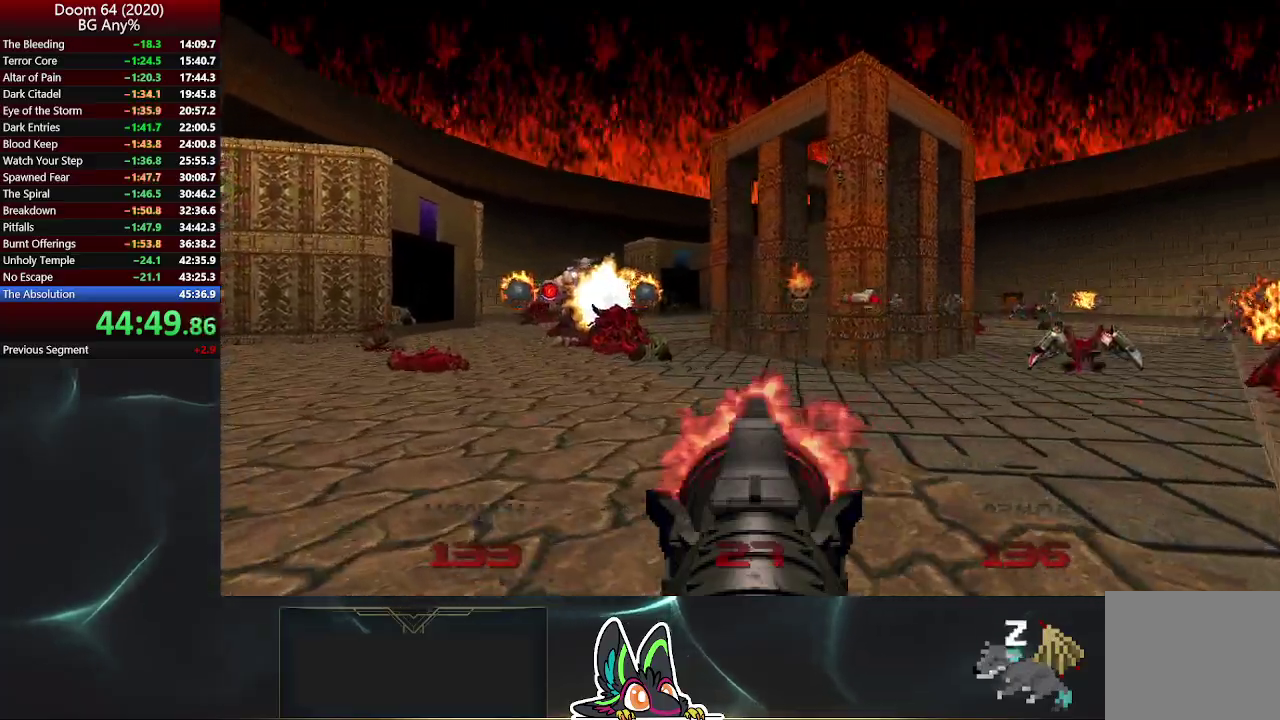
{"buttons": ["R2"], "left_stick": "down-left", "right_stick": "center", "events": [[417, "left_stick", "down-left"]]}
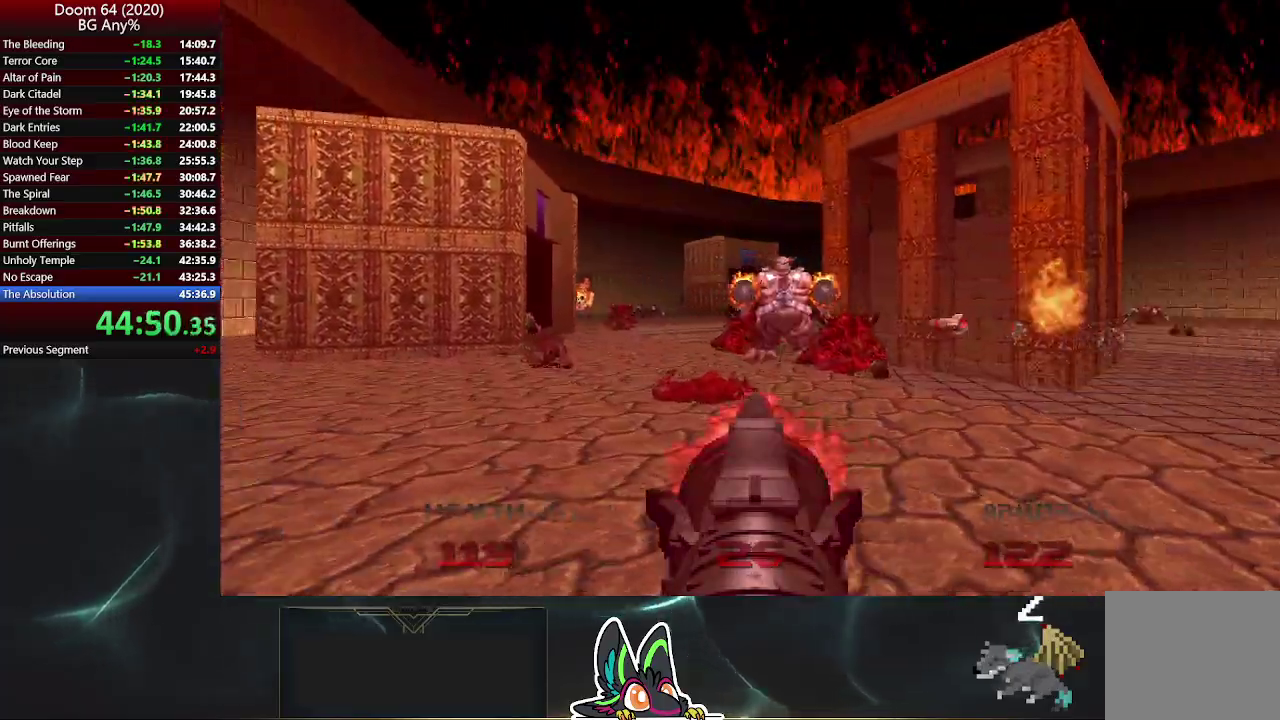
{"buttons": ["R2"], "left_stick": "center", "right_stick": "right", "events": [[100, "right_stick", "right"], [200, "right_stick", "center"], [317, "left_stick", "center"], [450, "right_stick", "right"]]}
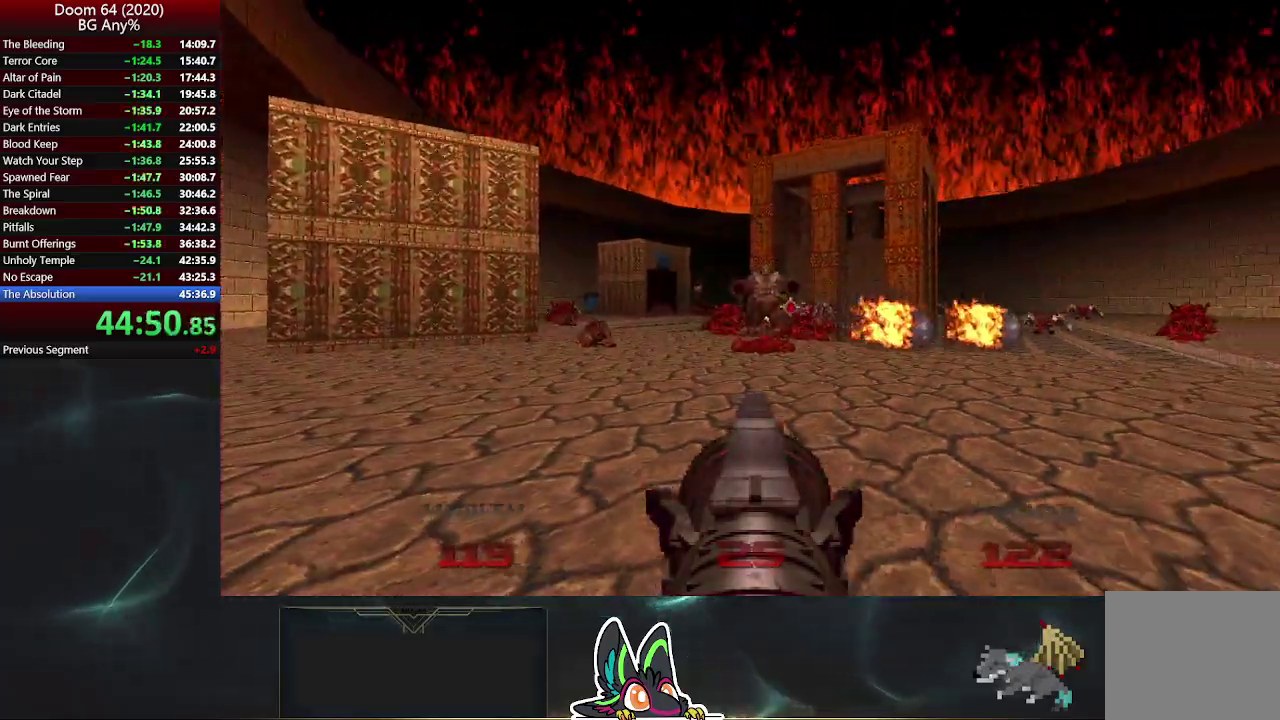
{"buttons": ["R2"], "left_stick": "up", "right_stick": "center", "events": [[17, "left_stick", "left"], [17, "right_stick", "center"], [150, "left_stick", "up"]]}
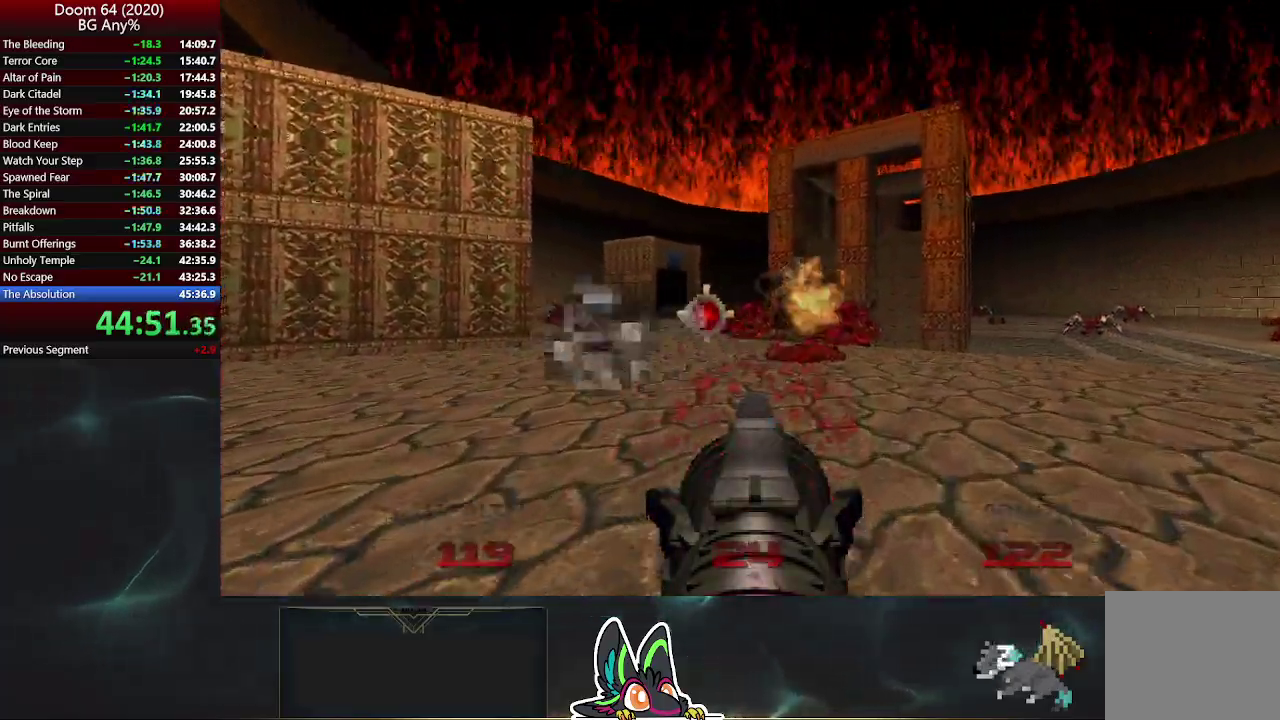
{"buttons": ["R2"], "left_stick": "up", "right_stick": "center", "events": [[83, "left_stick", "up-left"], [400, "left_stick", "up-right"], [483, "left_stick", "up"]]}
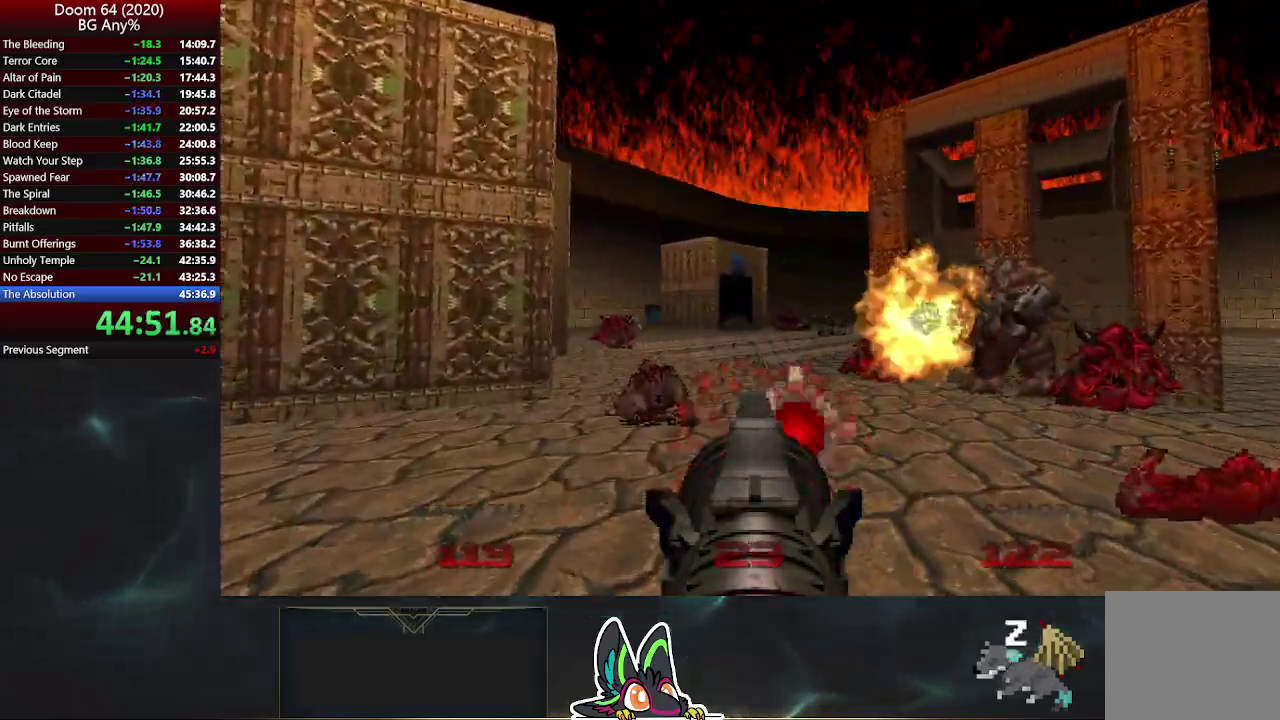
{"buttons": ["R2"], "left_stick": "down-right", "right_stick": "center", "events": [[133, "left_stick", "down-right"]]}
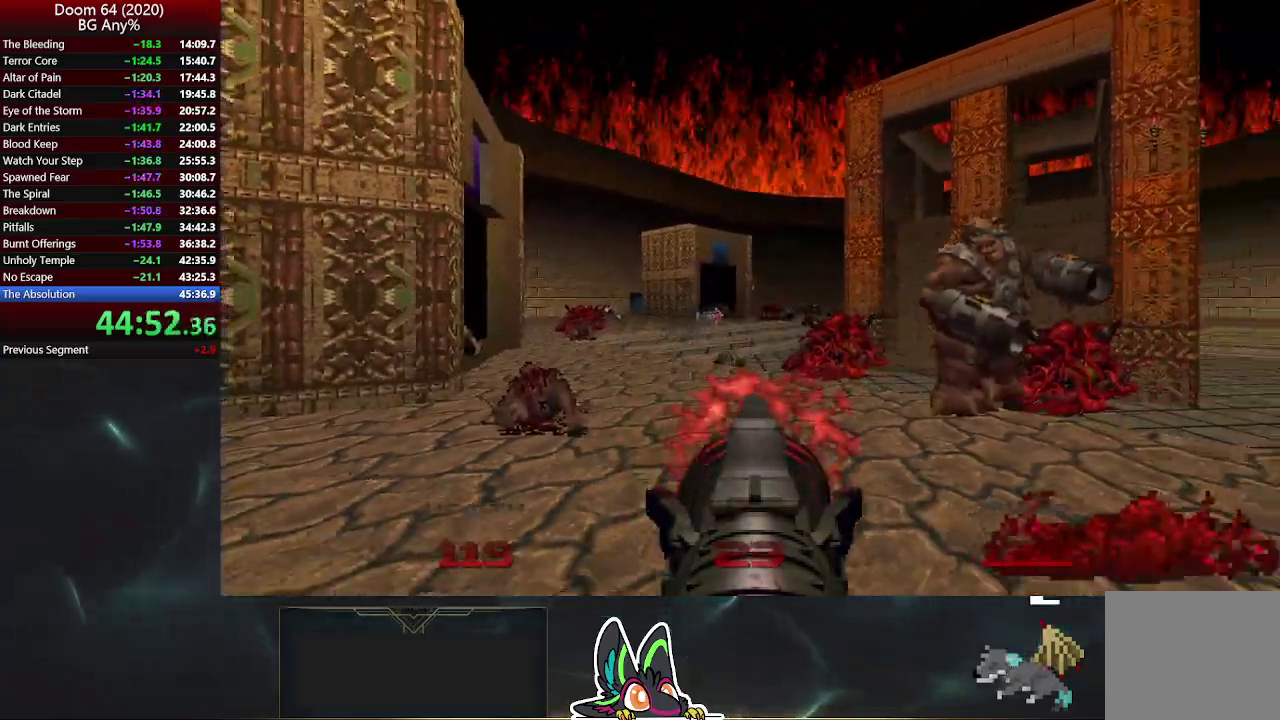
{"buttons": ["R2"], "left_stick": "up-right", "right_stick": "left", "events": [[283, "left_stick", "right"], [367, "left_stick", "up-right"], [483, "right_stick", "left"]]}
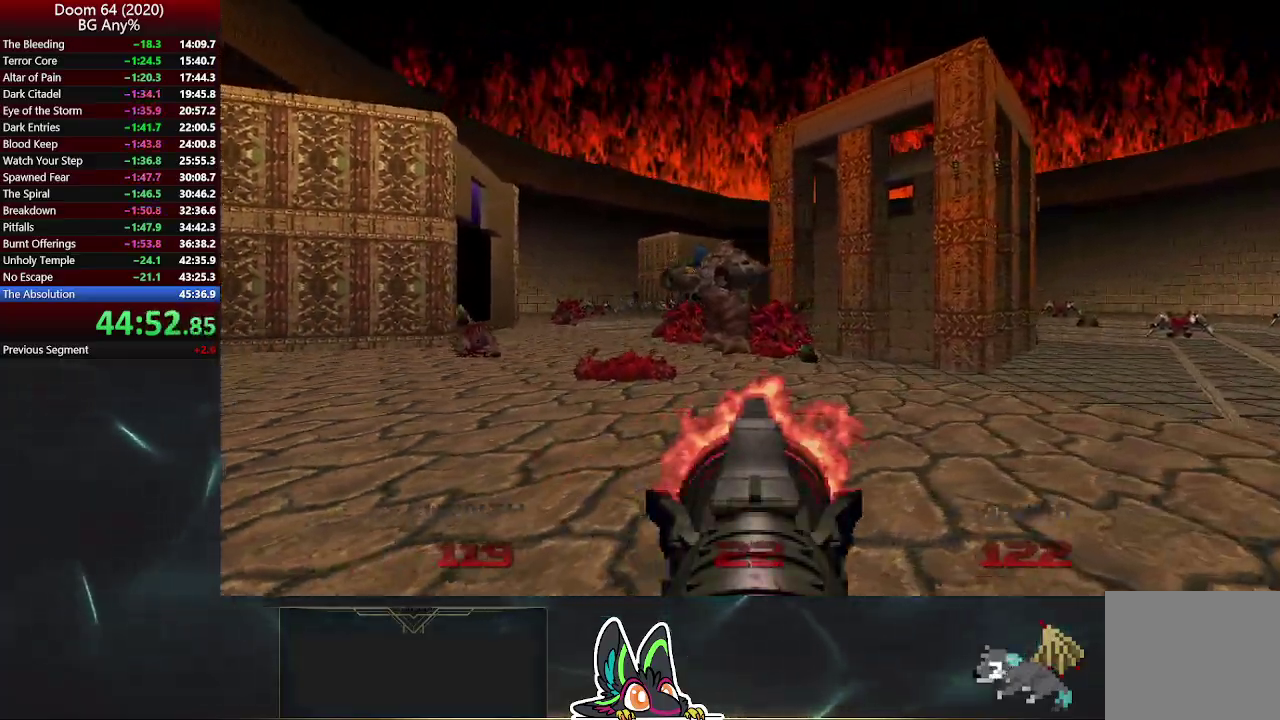
{"buttons": ["R2"], "left_stick": "down", "right_stick": "center", "events": [[117, "left_stick", "right"], [167, "left_stick", "down-right"], [217, "right_stick", "center"], [300, "left_stick", "down"]]}
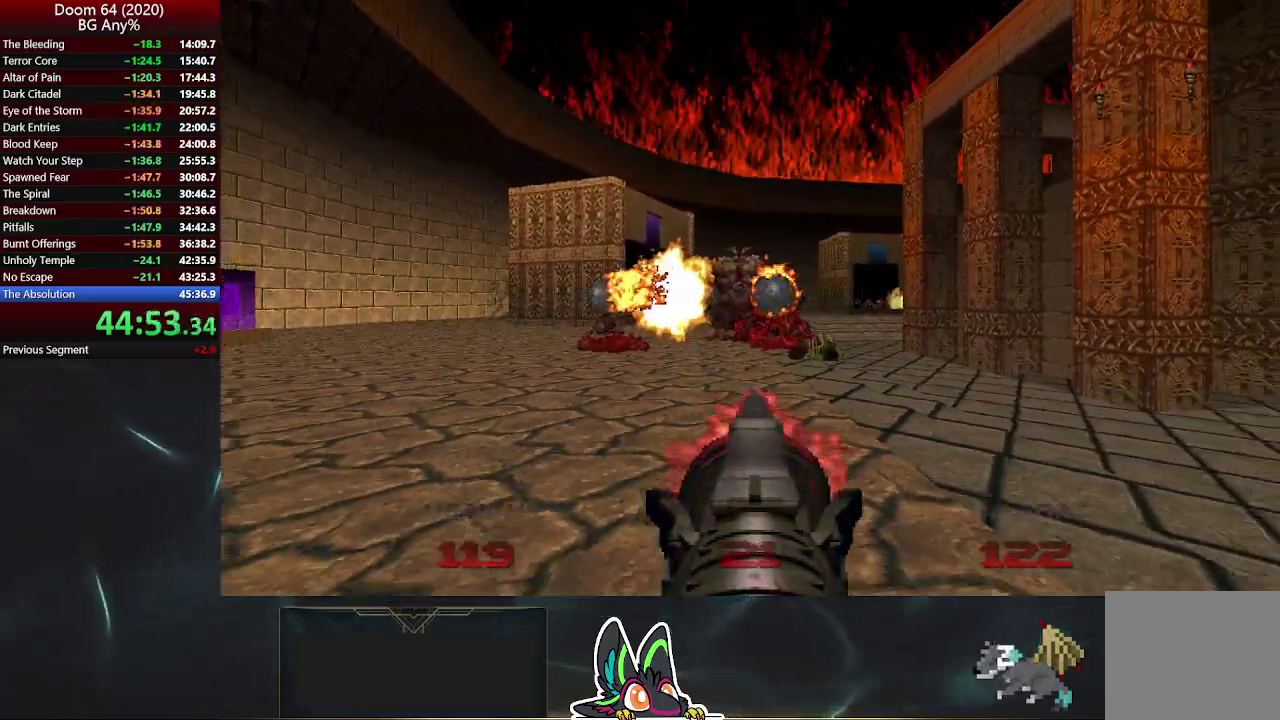
{"buttons": ["R2"], "left_stick": "down-right", "right_stick": "center", "events": [[183, "left_stick", "down-right"]]}
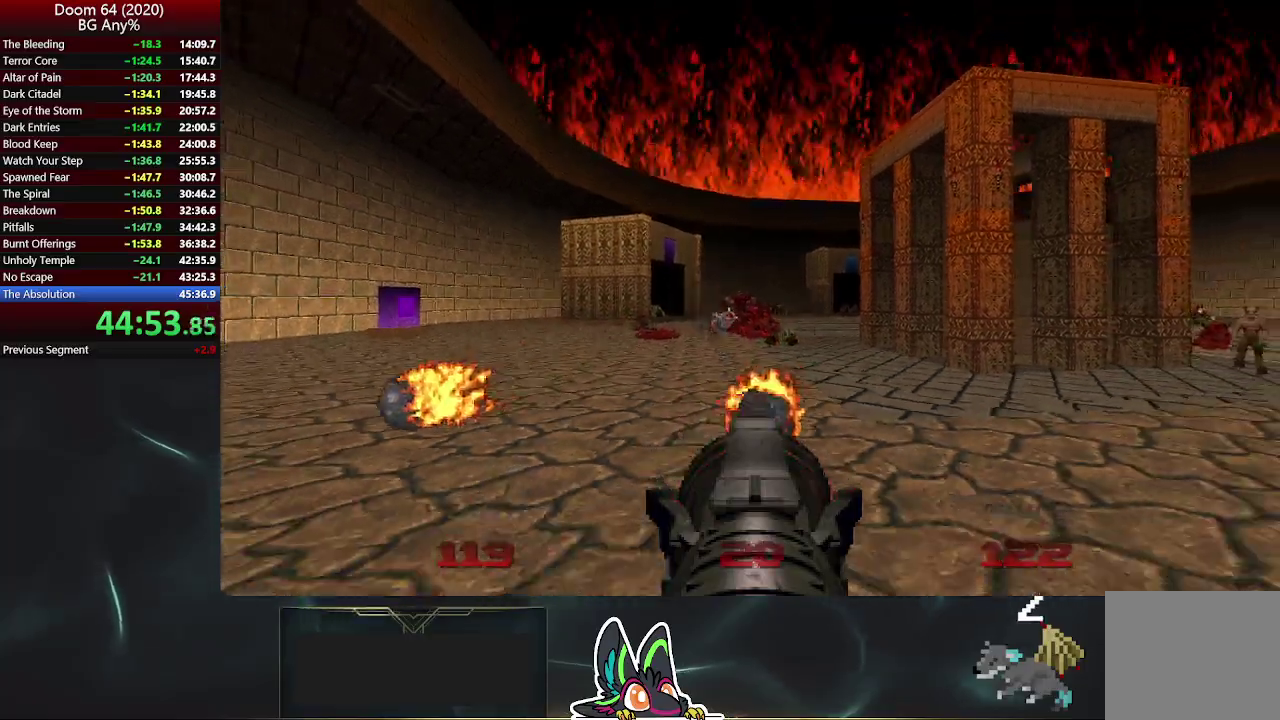
{"buttons": ["R2"], "left_stick": "up-right", "right_stick": "center", "events": [[67, "left_stick", "right"], [217, "left_stick", "up-right"], [317, "right_stick", "down-right"], [400, "right_stick", "center"]]}
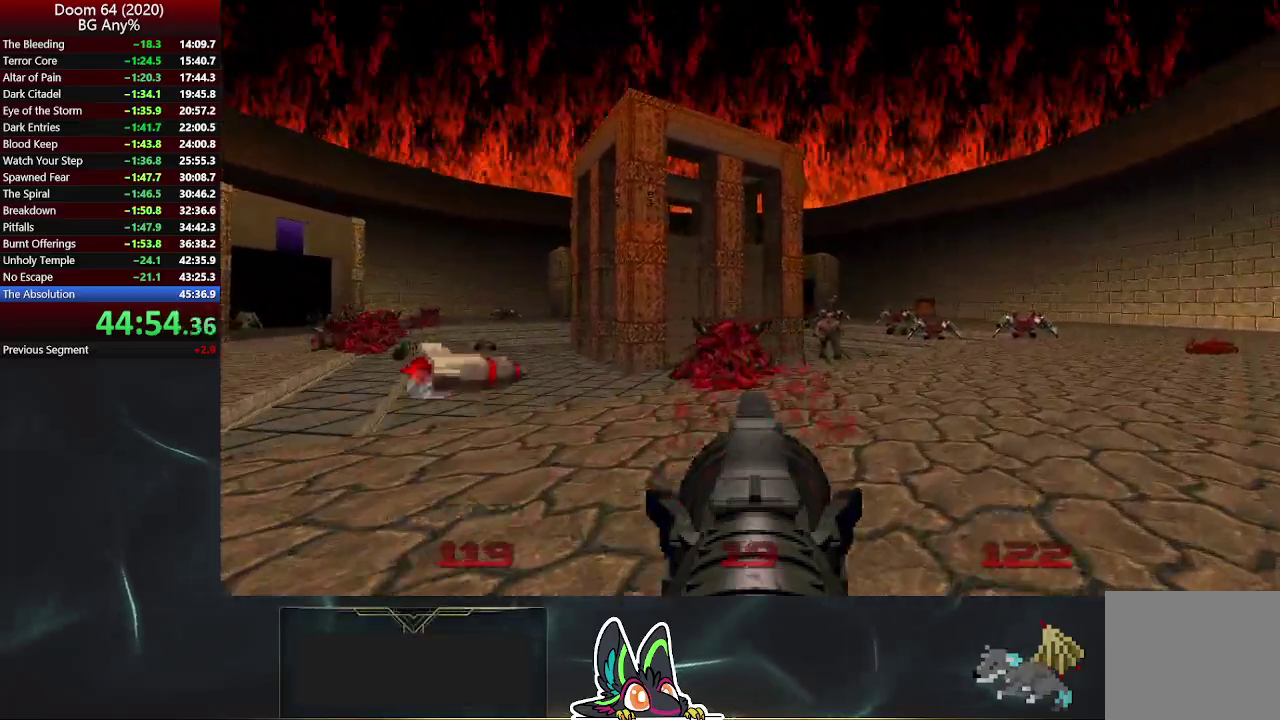
{"buttons": ["R2"], "left_stick": "up-right", "right_stick": "center", "events": [[67, "R2", "up"], [300, "R2", "down"]]}
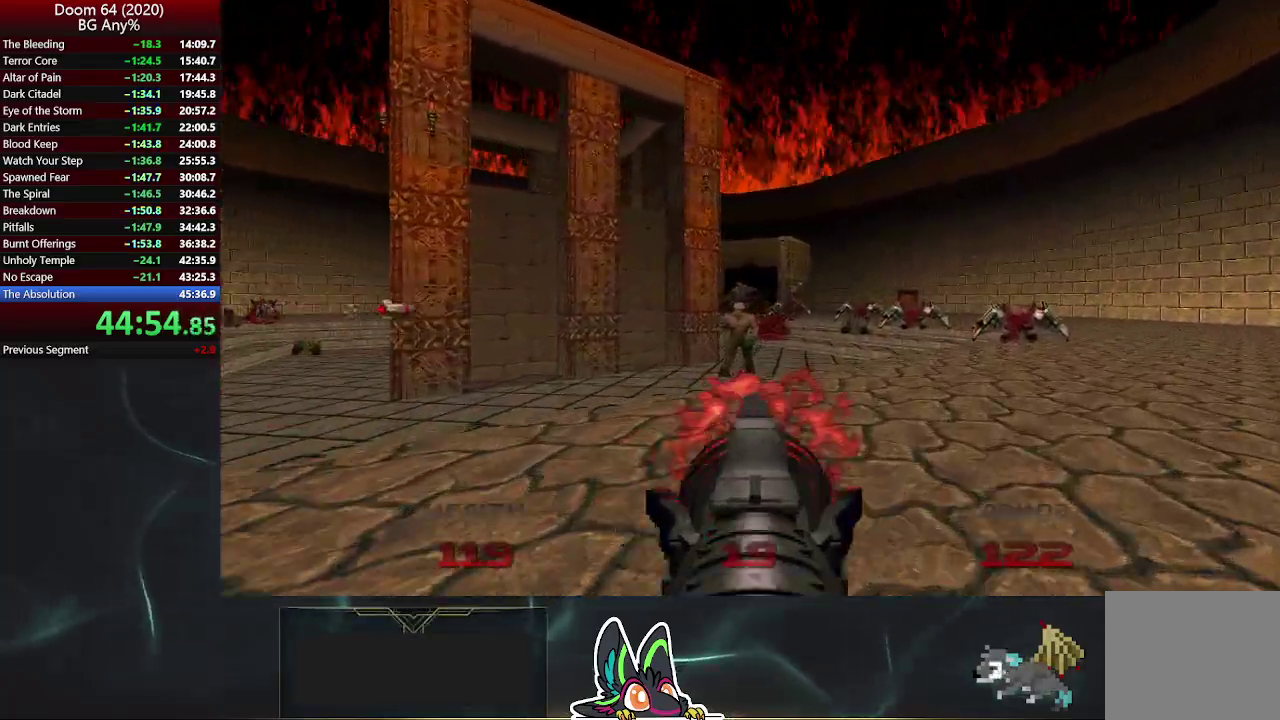
{"buttons": ["R2"], "left_stick": "right", "right_stick": "left", "events": [[67, "left_stick", "right"], [433, "right_stick", "left"]]}
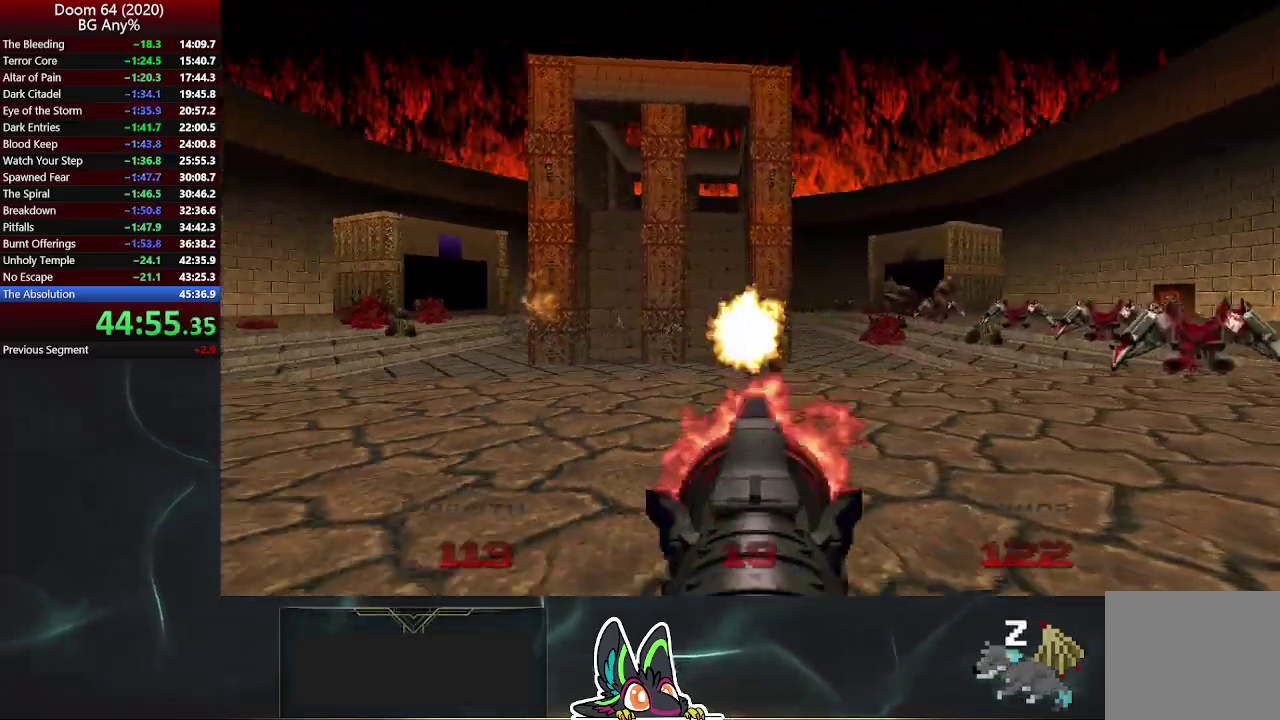
{"buttons": ["R2"], "left_stick": "up-right", "right_stick": "center", "events": [[100, "left_stick", "up-right"], [100, "right_stick", "center"]]}
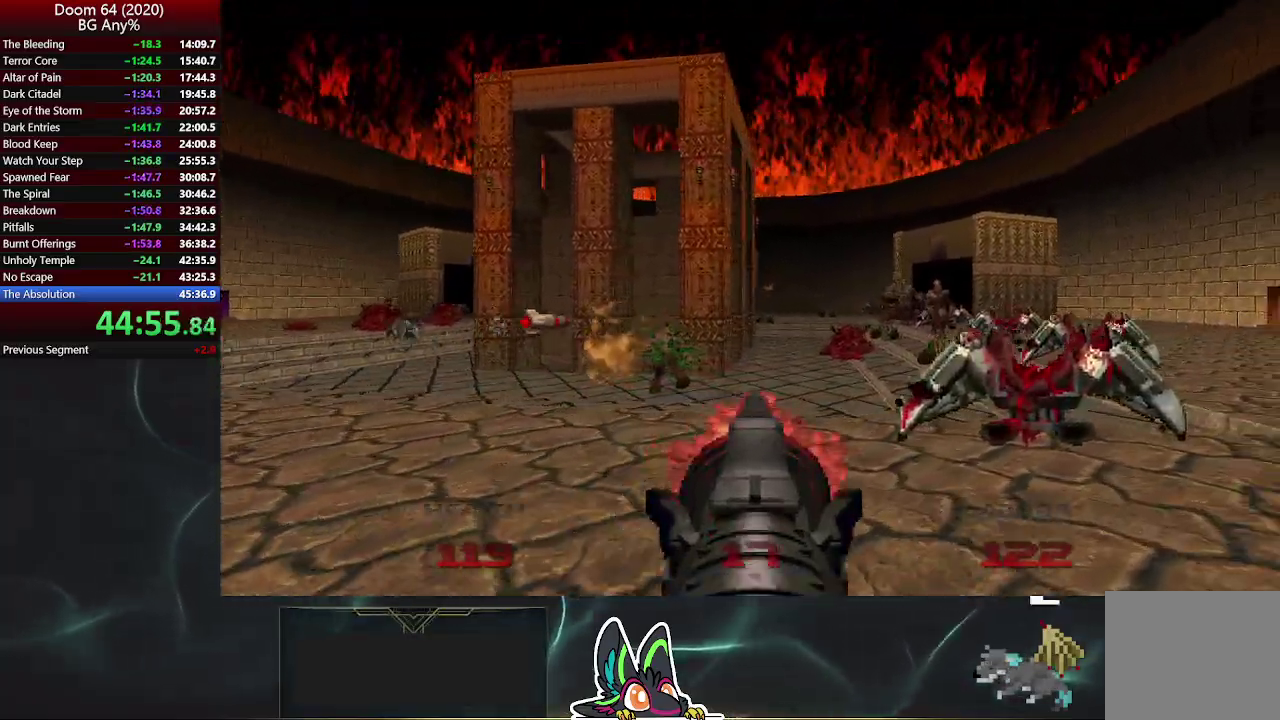
{"buttons": ["R2"], "left_stick": "up-right", "right_stick": "center", "events": [[17, "right_stick", "right"], [83, "right_stick", "center"], [150, "left_stick", "up"], [367, "left_stick", "up-right"]]}
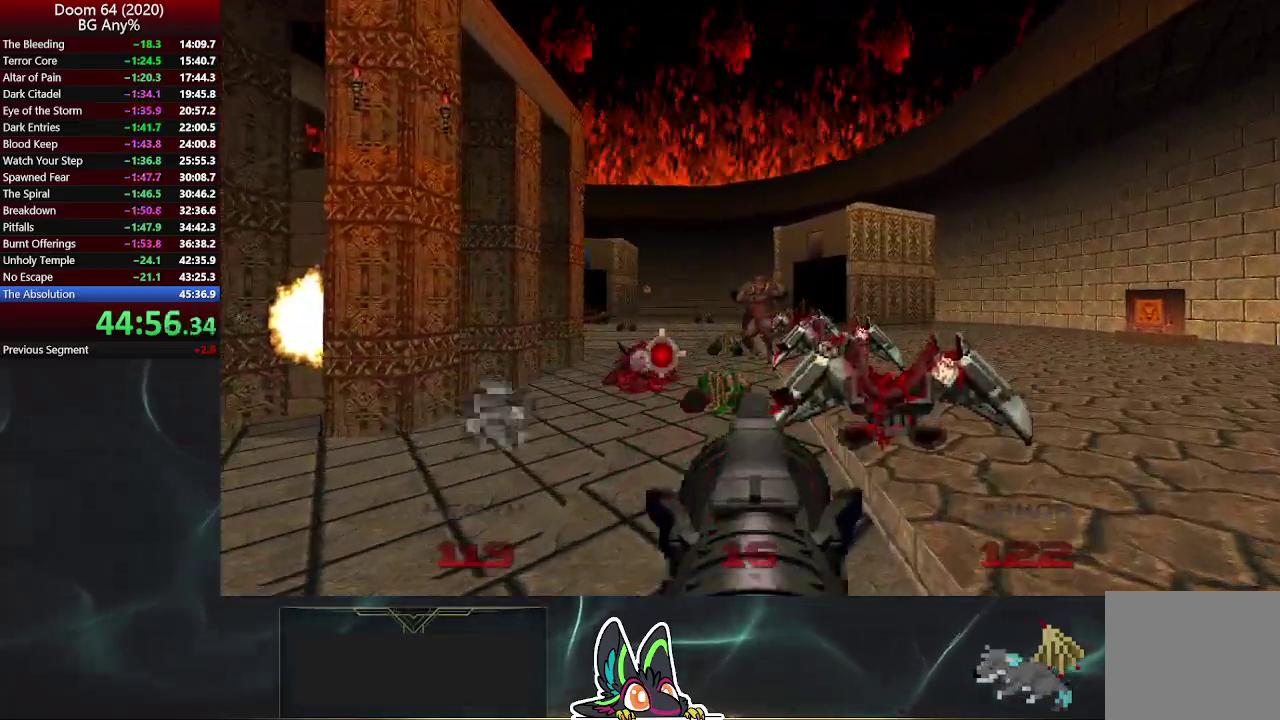
{"buttons": ["R2"], "left_stick": "down", "right_stick": "center", "events": [[183, "left_stick", "right"], [267, "left_stick", "down-right"], [350, "left_stick", "down"]]}
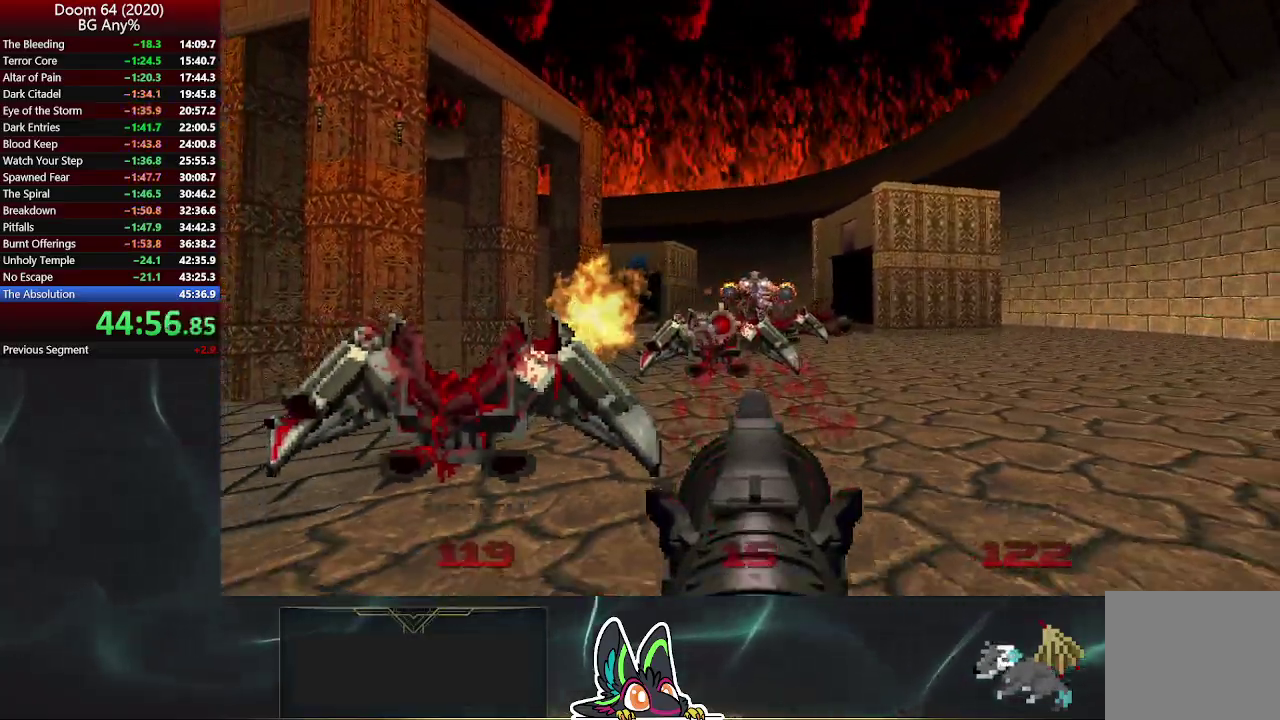
{"buttons": ["R2"], "left_stick": "center", "right_stick": "center", "events": [[217, "left_stick", "center"]]}
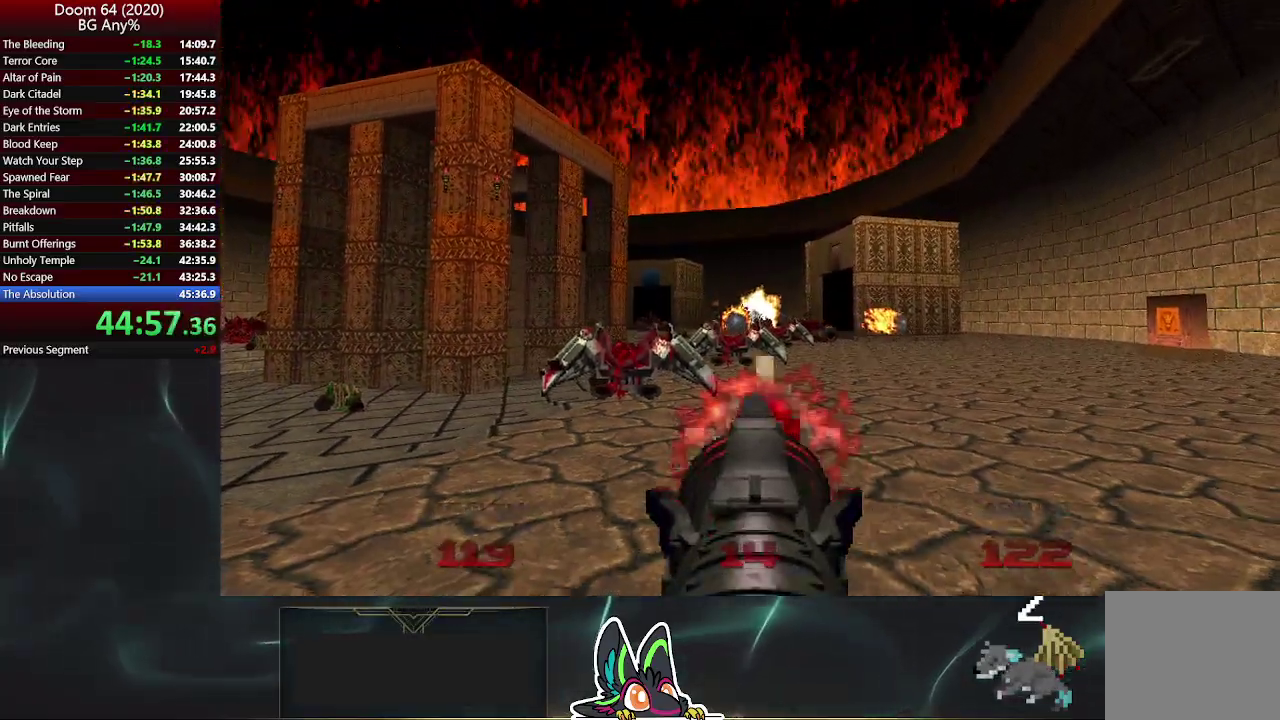
{"buttons": ["R2"], "left_stick": "center", "right_stick": "center", "events": [[200, "left_stick", "up-left"], [433, "left_stick", "center"]]}
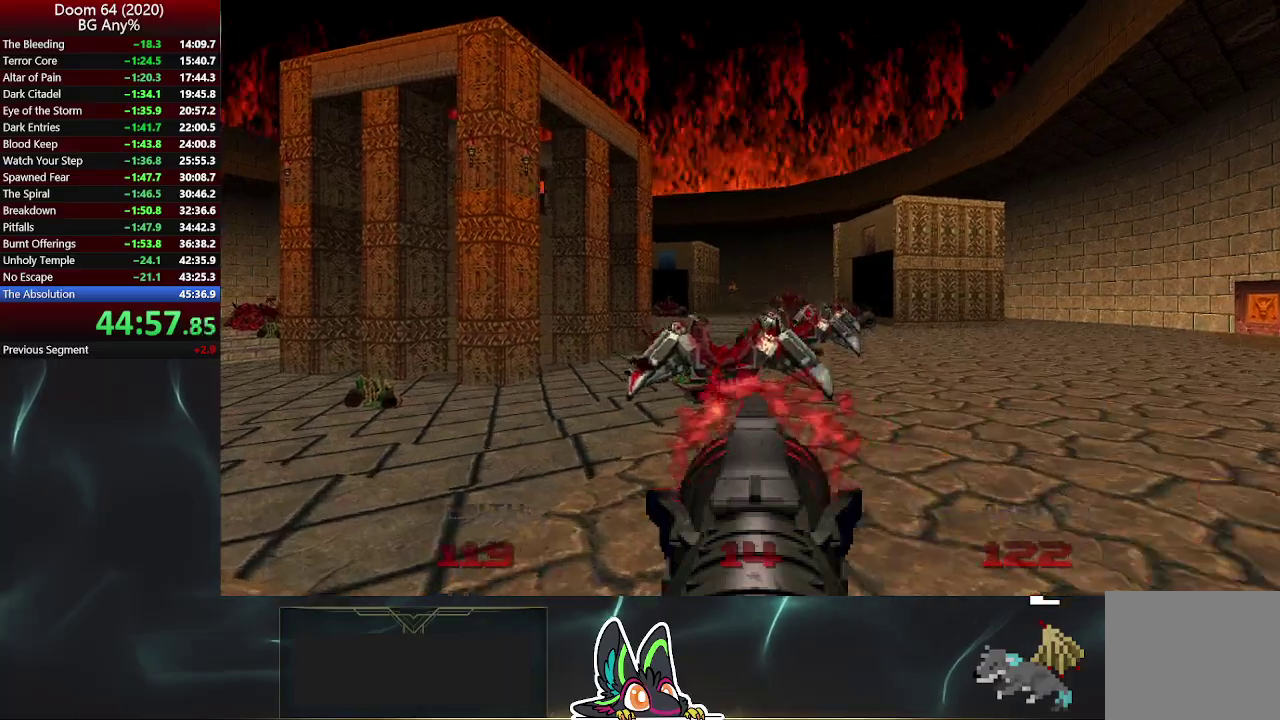
{"buttons": ["R2"], "left_stick": "up-right", "right_stick": "center", "events": [[167, "left_stick", "up"], [217, "left_stick", "up-left"], [400, "left_stick", "center"], [483, "left_stick", "up-right"]]}
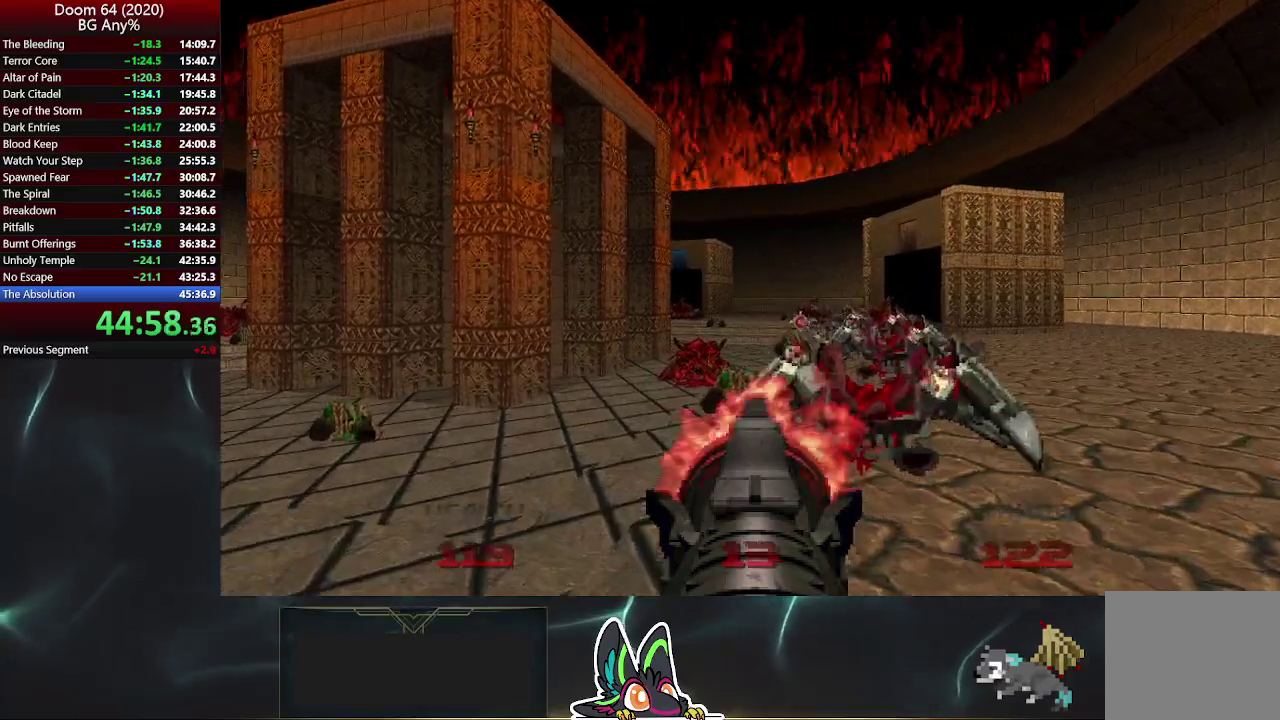
{"buttons": ["R2"], "left_stick": "up-left", "right_stick": "center", "events": [[217, "left_stick", "center"], [350, "left_stick", "up-left"]]}
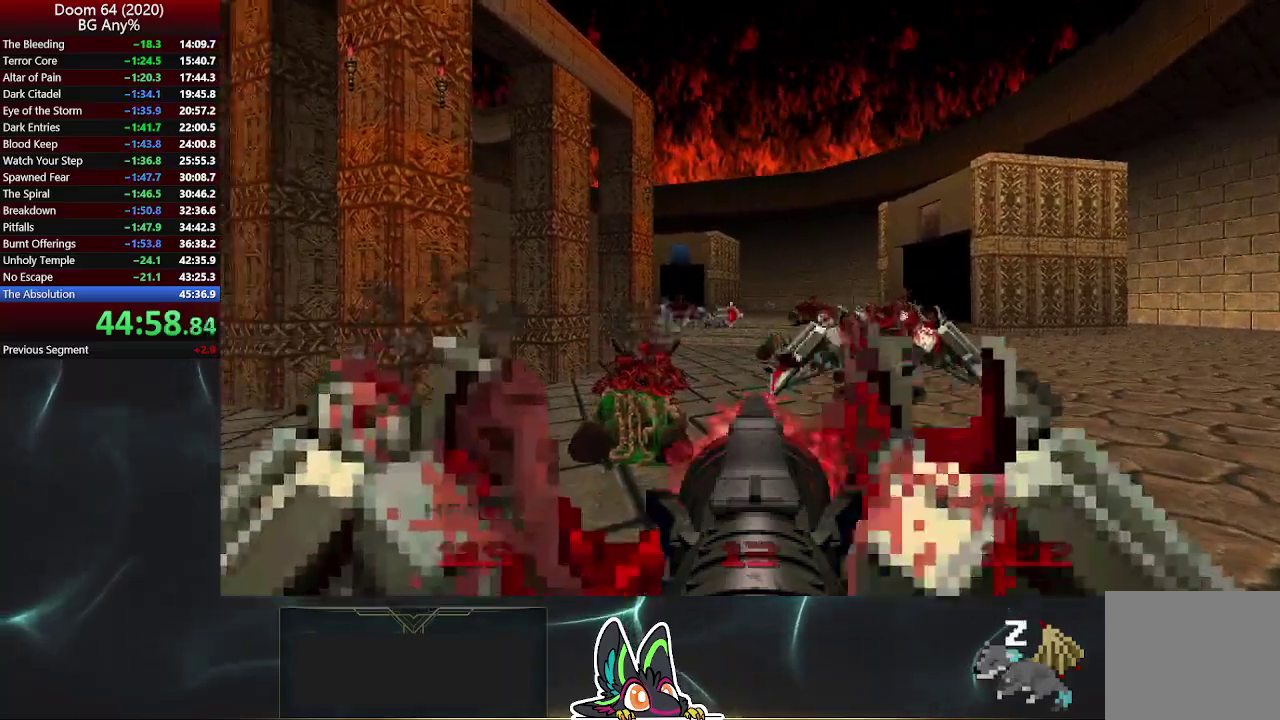
{"buttons": [], "left_stick": "up-right", "right_stick": "center", "events": [[17, "R2", "up"], [100, "left_stick", "up-right"], [217, "right_stick", "left"], [317, "right_stick", "center"]]}
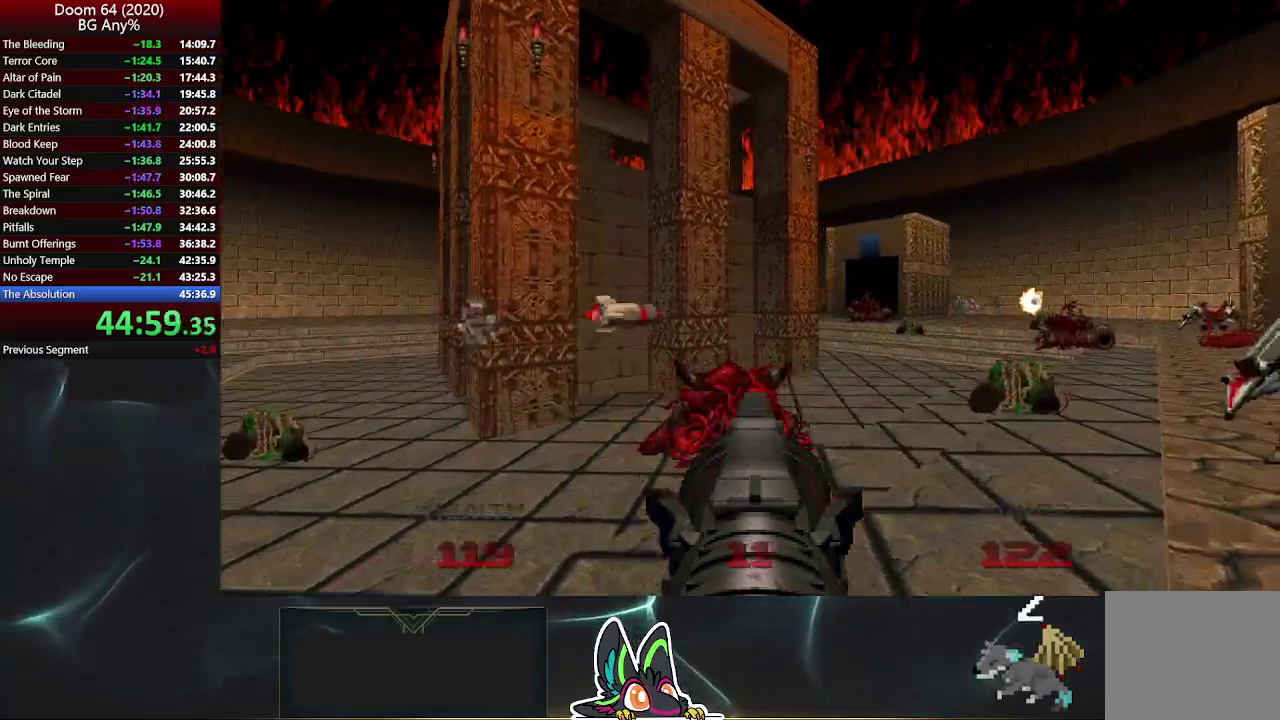
{"buttons": [], "left_stick": "up-right", "right_stick": "center", "events": []}
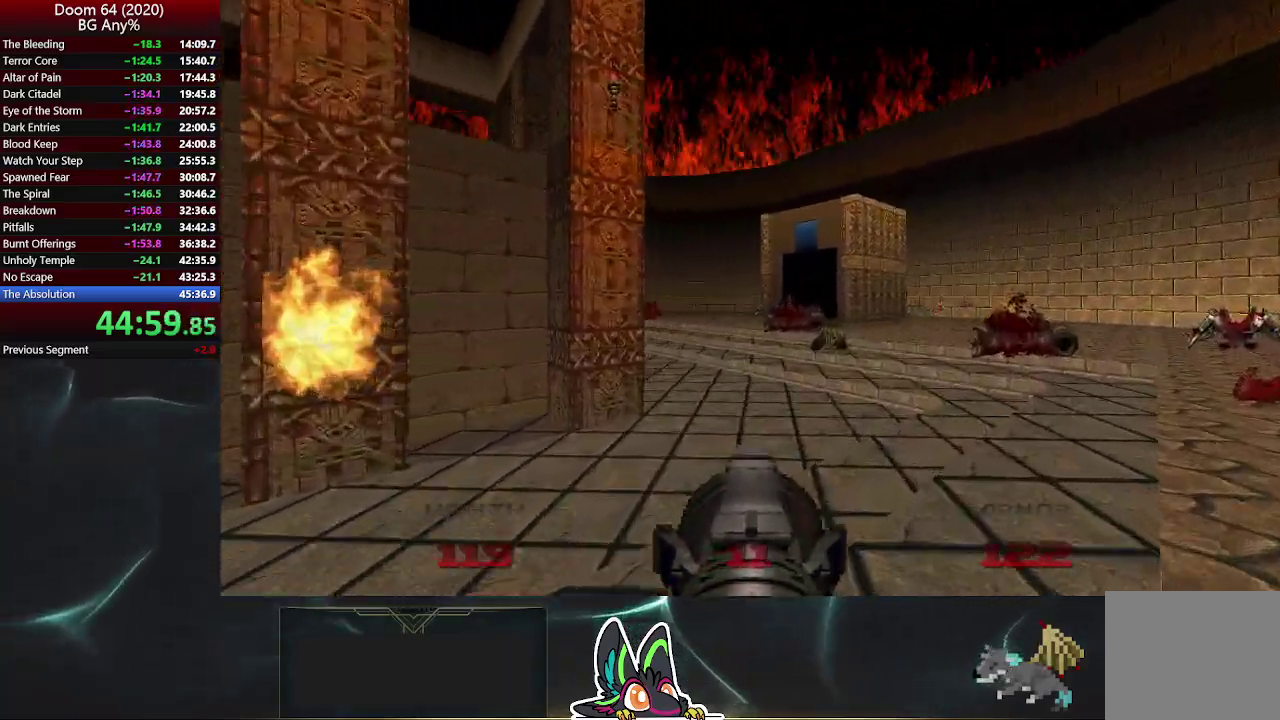
{"buttons": [], "left_stick": "up-right", "right_stick": "left", "events": [[383, "right_stick", "left"]]}
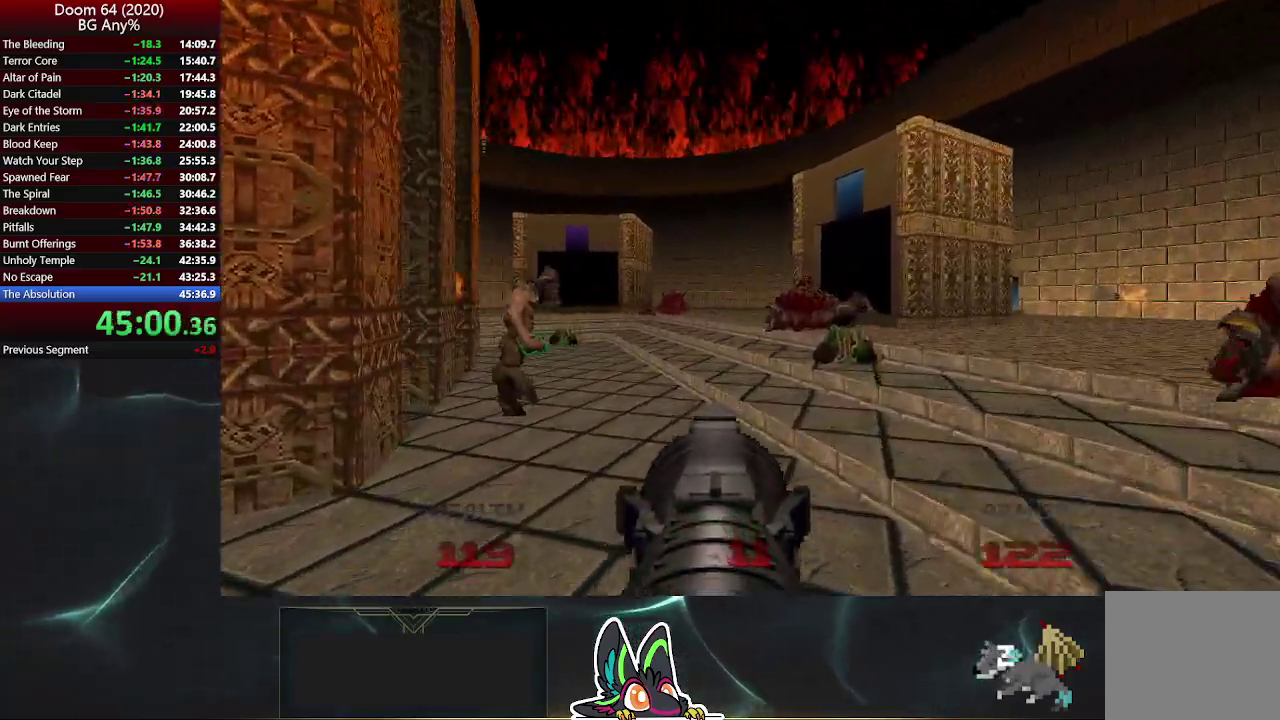
{"buttons": ["R2"], "left_stick": "down-right", "right_stick": "center", "events": [[17, "left_stick", "up"], [167, "R2", "down"], [183, "left_stick", "down-right"], [317, "right_stick", "center"]]}